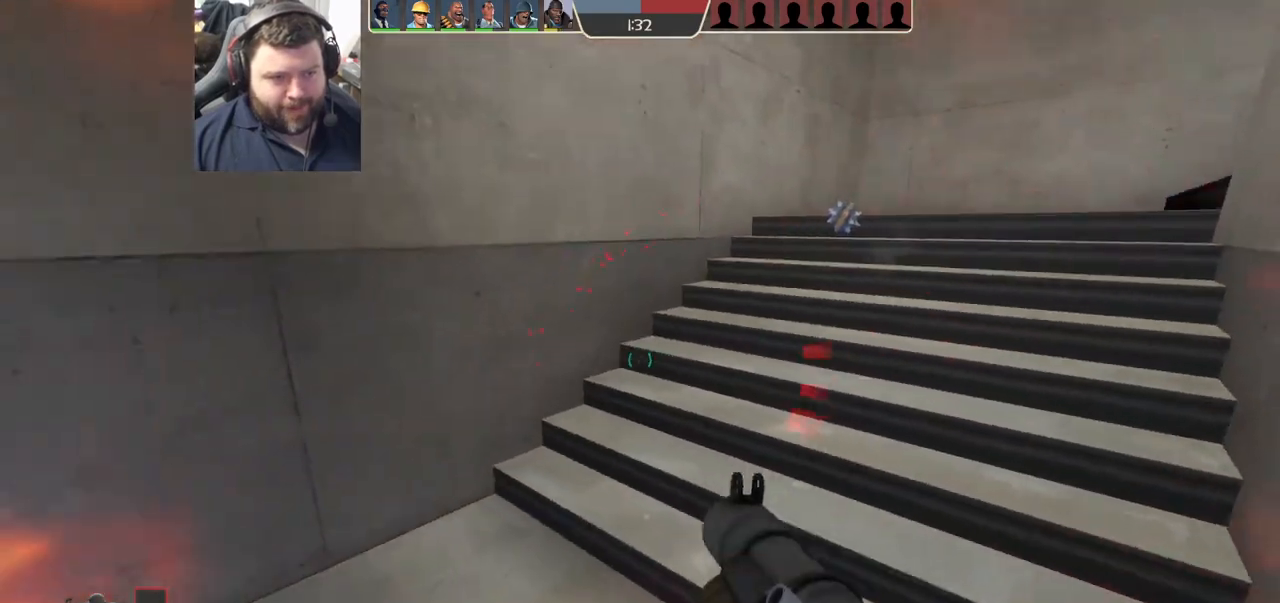
Gameplay with a controller (PlayStation layout); each line is a JSON object with the inputs held at the frame after it. "events" lists button and stick changes between this image and that frame as [ms after this image, input, new state], when the widget could be followed in between.
{"buttons": [], "left_stick": "center", "right_stick": "center", "events": [[17, "R2", "up"], [133, "right_stick", "down-right"], [150, "left_stick", "down"], [250, "left_stick", "down-right"], [267, "right_stick", "center"], [367, "left_stick", "center"]]}
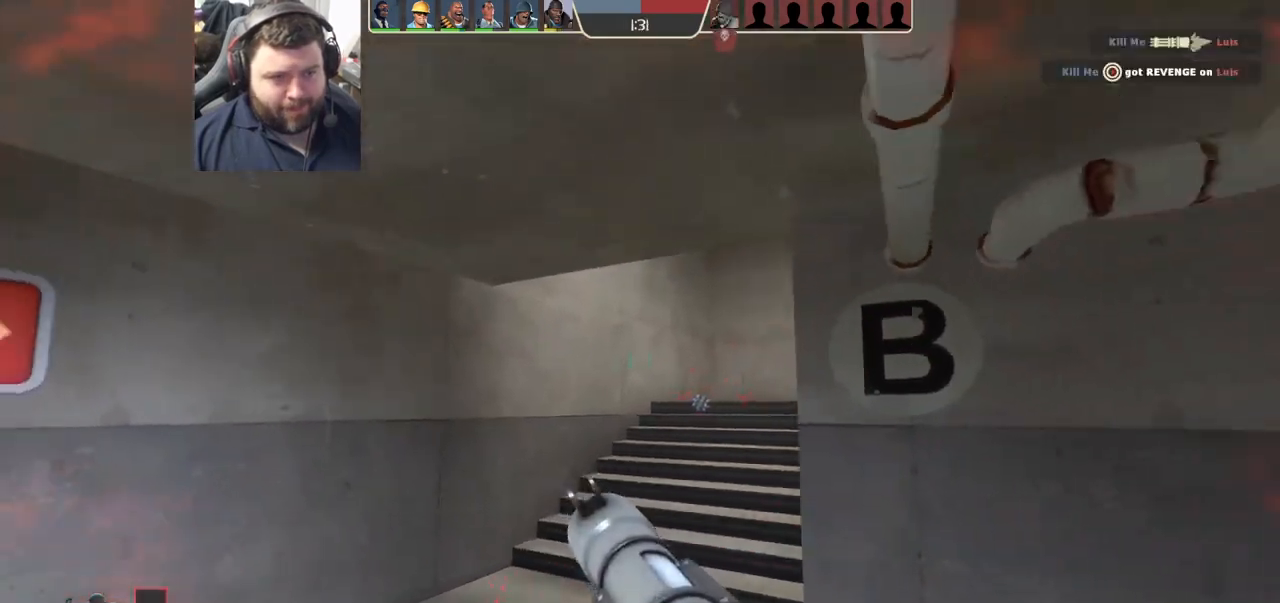
{"buttons": [], "left_stick": "down-right", "right_stick": "center", "events": [[67, "right_stick", "right"], [150, "right_stick", "center"], [217, "left_stick", "up-left"], [317, "left_stick", "down-right"]]}
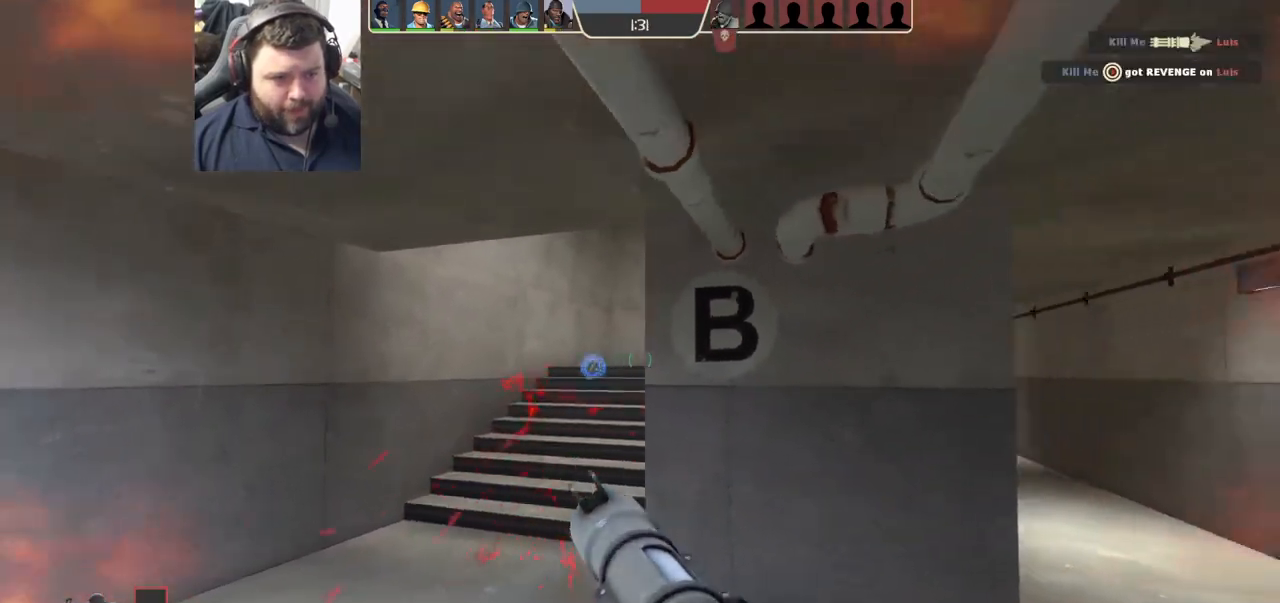
{"buttons": [], "left_stick": "up-right", "right_stick": "center", "events": [[117, "right_stick", "right"], [333, "left_stick", "up-right"], [350, "right_stick", "center"]]}
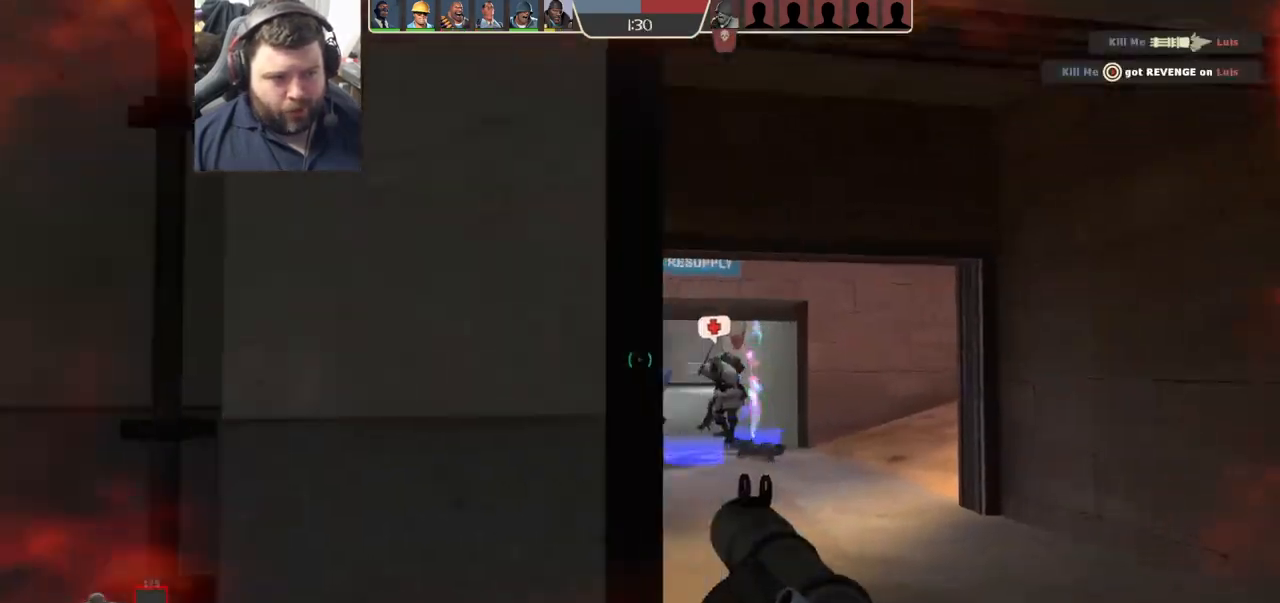
{"buttons": ["SQUARE"], "left_stick": "up-right", "right_stick": "center", "events": [[283, "right_stick", "left"], [367, "right_stick", "center"], [500, "SQUARE", "down"]]}
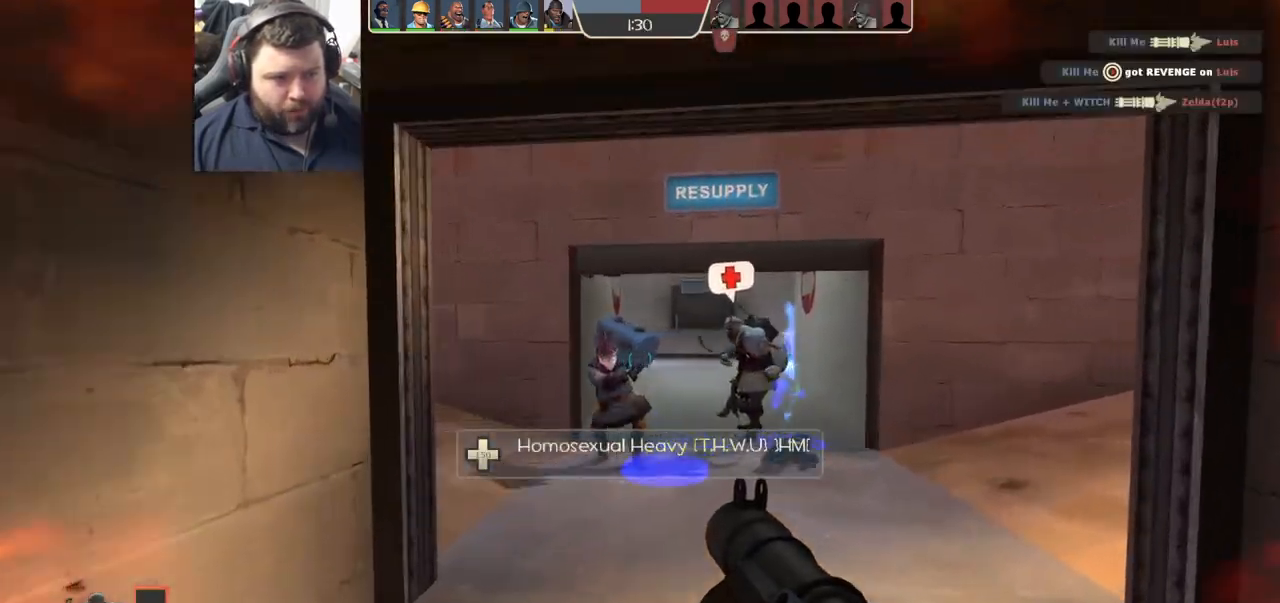
{"buttons": [], "left_stick": "up", "right_stick": "center", "events": [[67, "SQUARE", "up"], [150, "SQUARE", "down"], [217, "L2", "down"], [250, "SQUARE", "up"], [267, "L1", "down"], [333, "L1", "up"], [367, "L2", "up"], [400, "left_stick", "up"]]}
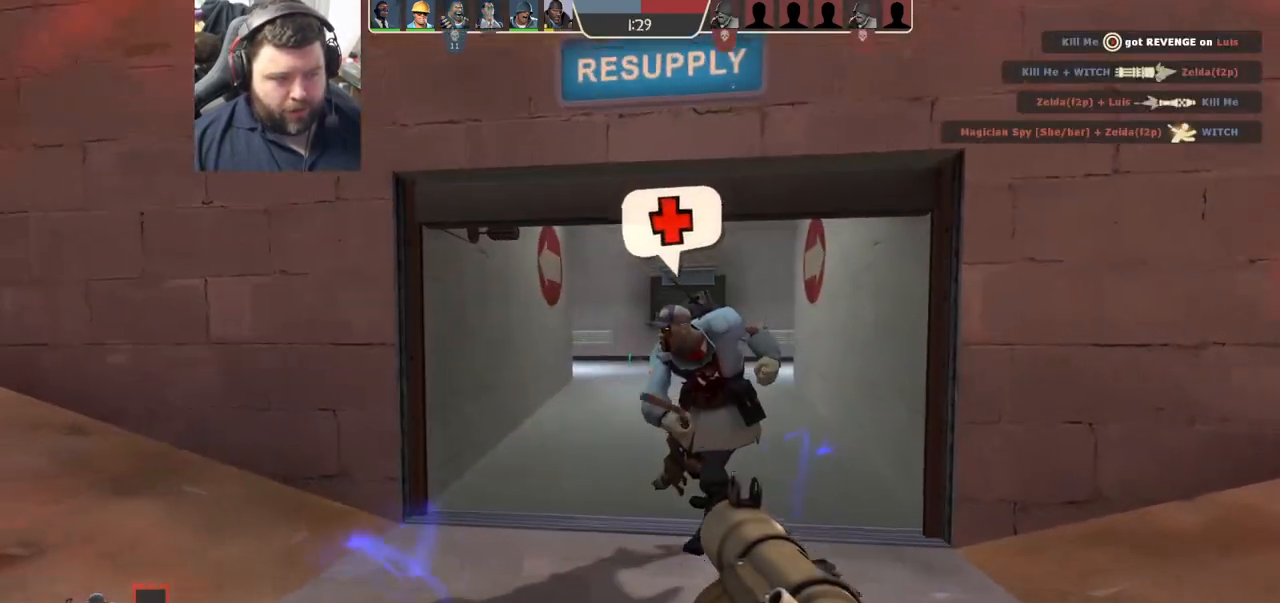
{"buttons": ["SQUARE"], "left_stick": "up", "right_stick": "center", "events": [[133, "SQUARE", "down"], [233, "SQUARE", "up"], [300, "SQUARE", "down"], [400, "SQUARE", "up"], [467, "SQUARE", "down"]]}
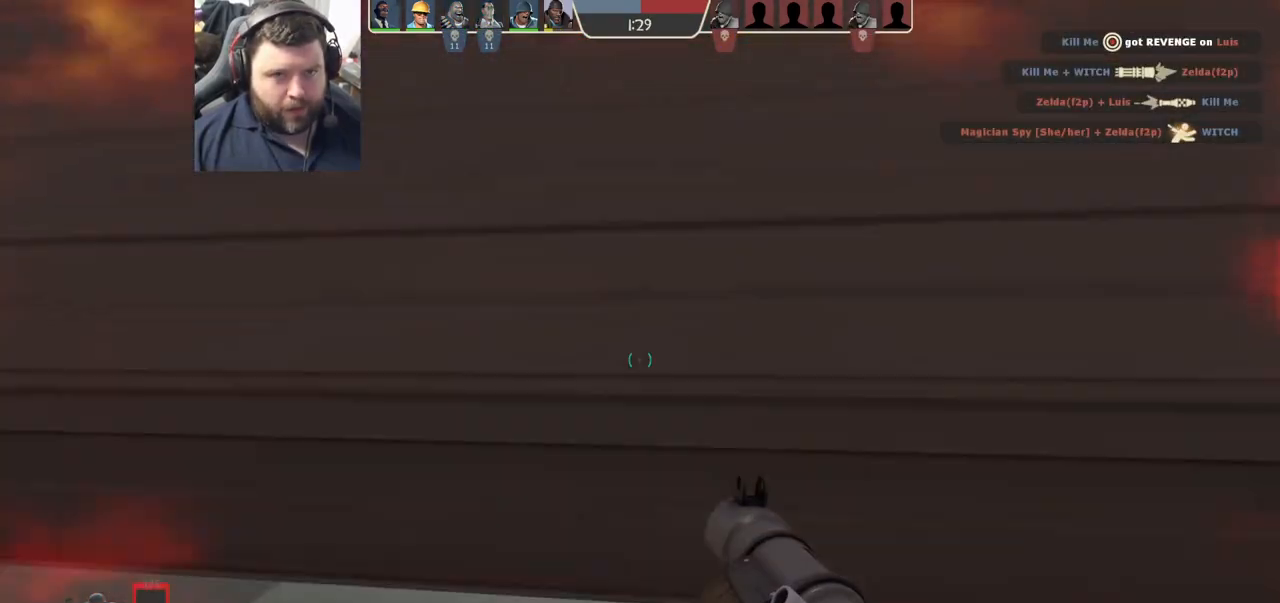
{"buttons": [], "left_stick": "up", "right_stick": "center", "events": [[50, "SQUARE", "up"], [117, "SQUARE", "down"], [250, "SQUARE", "up"]]}
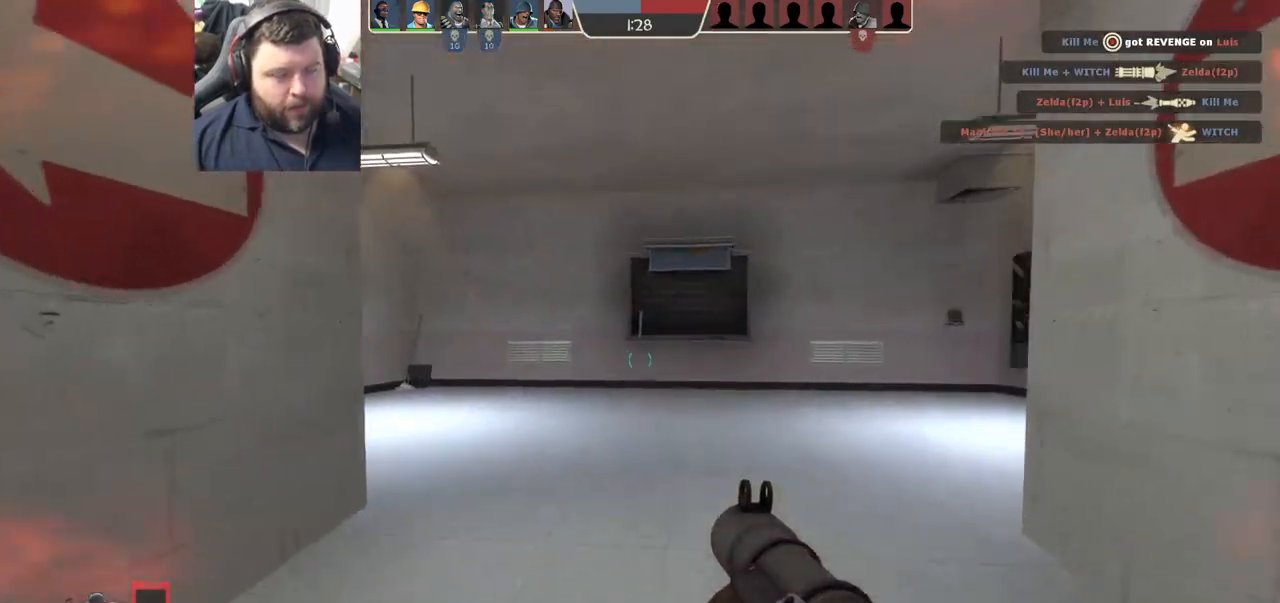
{"buttons": [], "left_stick": "up-right", "right_stick": "center", "events": [[33, "right_stick", "left"], [183, "right_stick", "center"], [383, "left_stick", "up-right"]]}
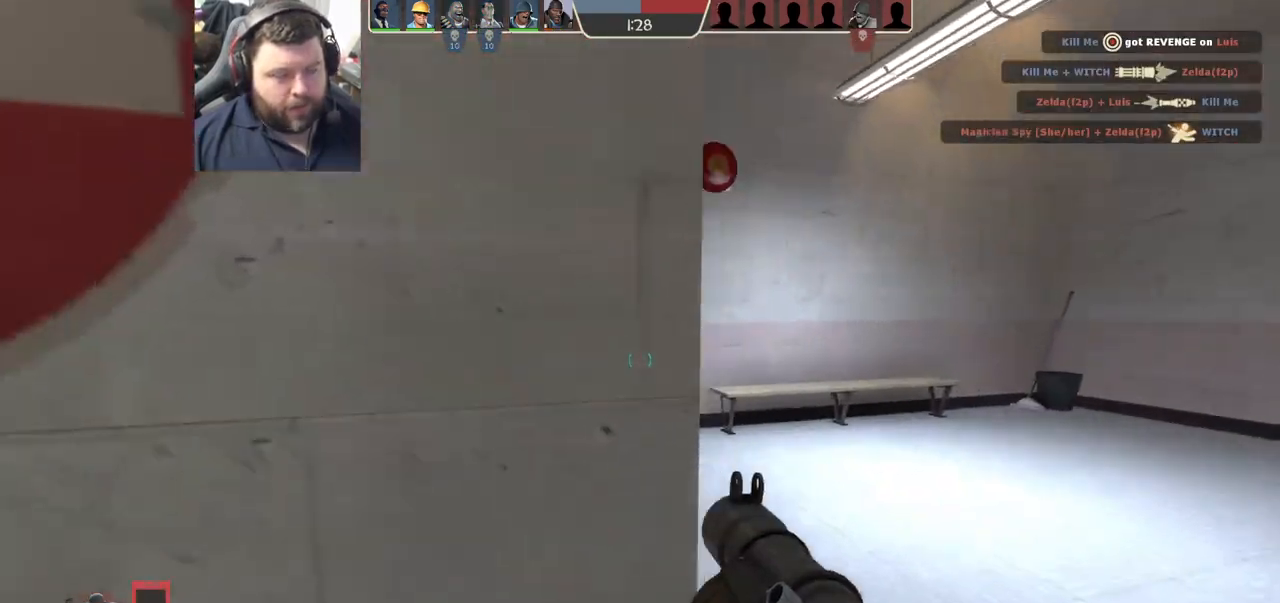
{"buttons": [], "left_stick": "up-right", "right_stick": "left", "events": [[100, "right_stick", "left"], [267, "right_stick", "center"], [400, "right_stick", "left"]]}
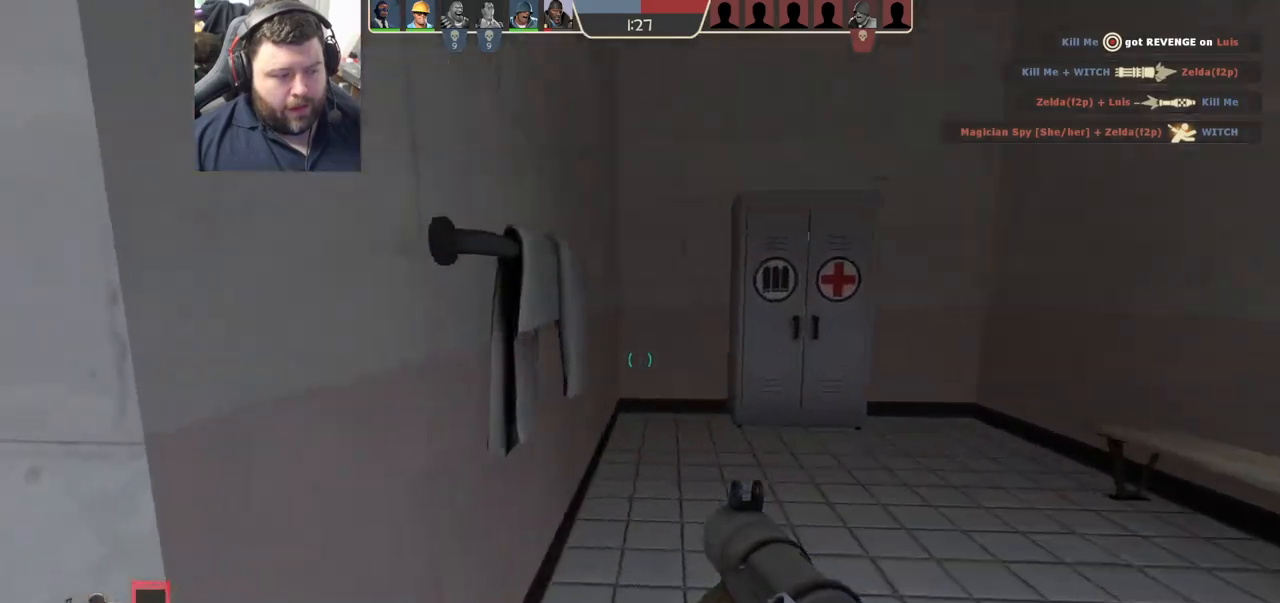
{"buttons": [], "left_stick": "up-right", "right_stick": "center", "events": [[33, "right_stick", "center"], [167, "SQUARE", "down"], [250, "SQUARE", "up"], [333, "SQUARE", "down"], [450, "SQUARE", "up"]]}
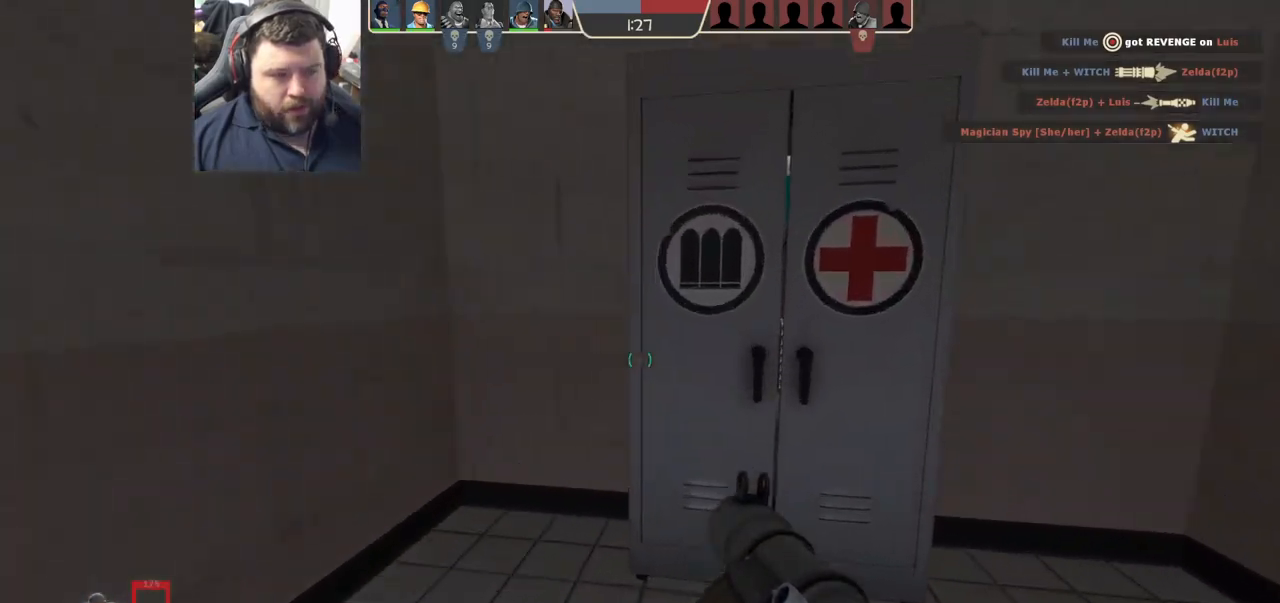
{"buttons": [], "left_stick": "up-left", "right_stick": "left", "events": [[217, "left_stick", "center"], [233, "right_stick", "left"], [367, "left_stick", "up-left"]]}
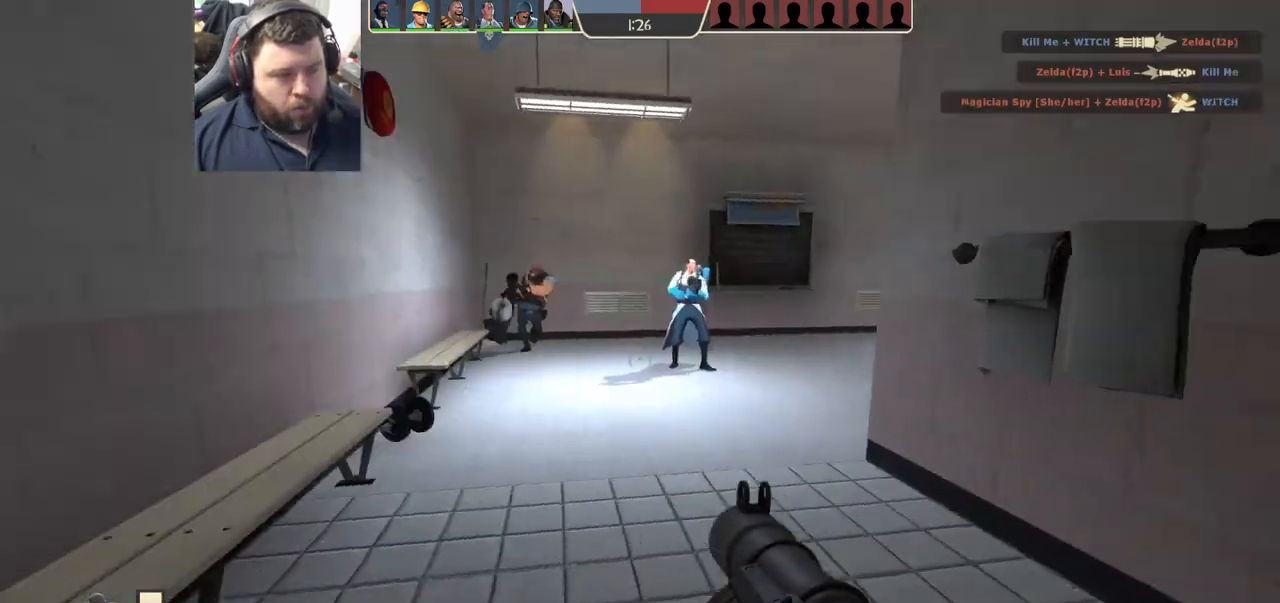
{"buttons": [], "left_stick": "up", "right_stick": "center", "events": [[17, "right_stick", "center"], [133, "SQUARE", "down"], [133, "left_stick", "up"], [217, "SQUARE", "up"]]}
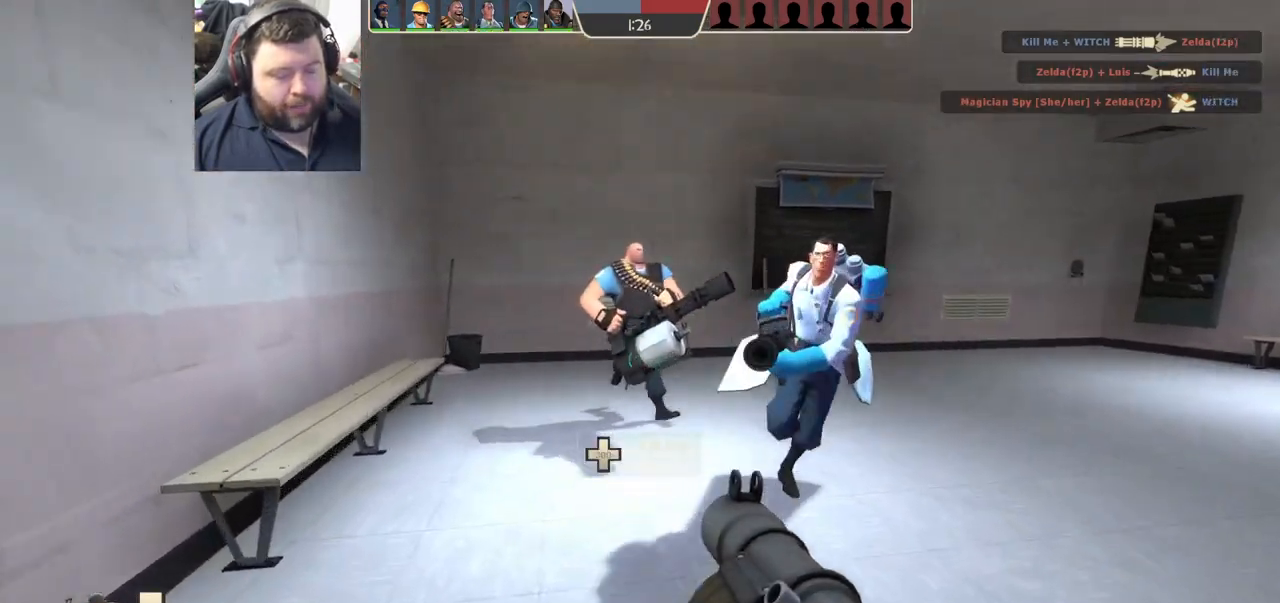
{"buttons": [], "left_stick": "up", "right_stick": "center", "events": [[83, "right_stick", "right"], [367, "right_stick", "center"]]}
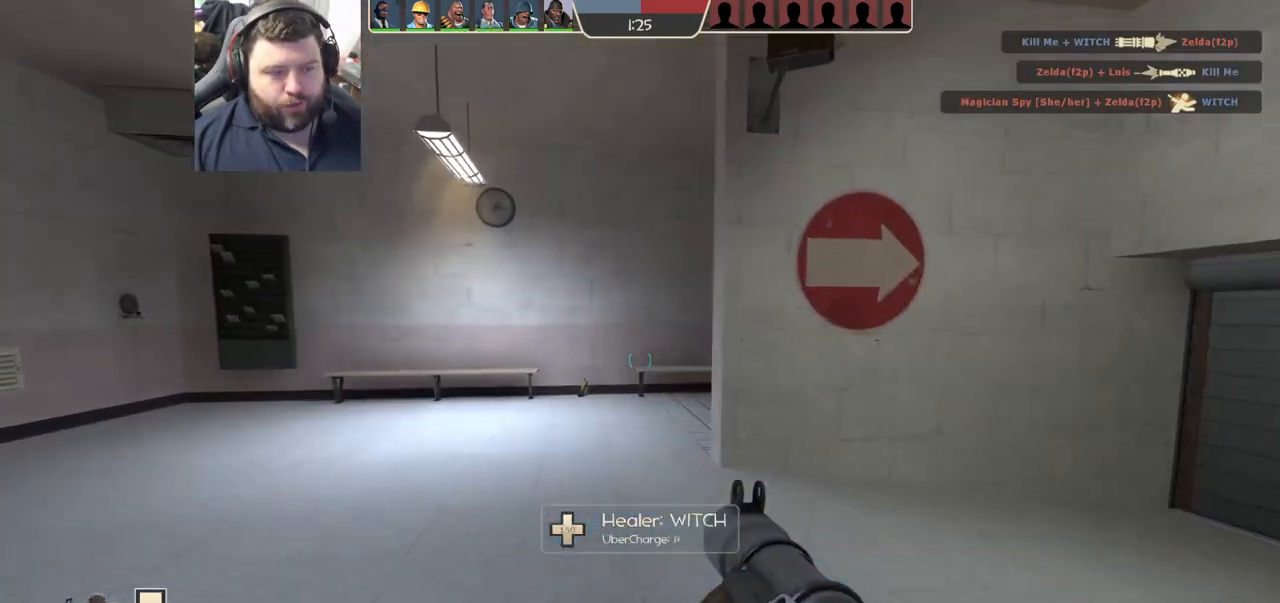
{"buttons": ["SQUARE"], "left_stick": "up", "right_stick": "center", "events": [[50, "right_stick", "right"], [217, "right_stick", "center"], [350, "SQUARE", "down"], [383, "SQUARE", "up"], [500, "SQUARE", "down"]]}
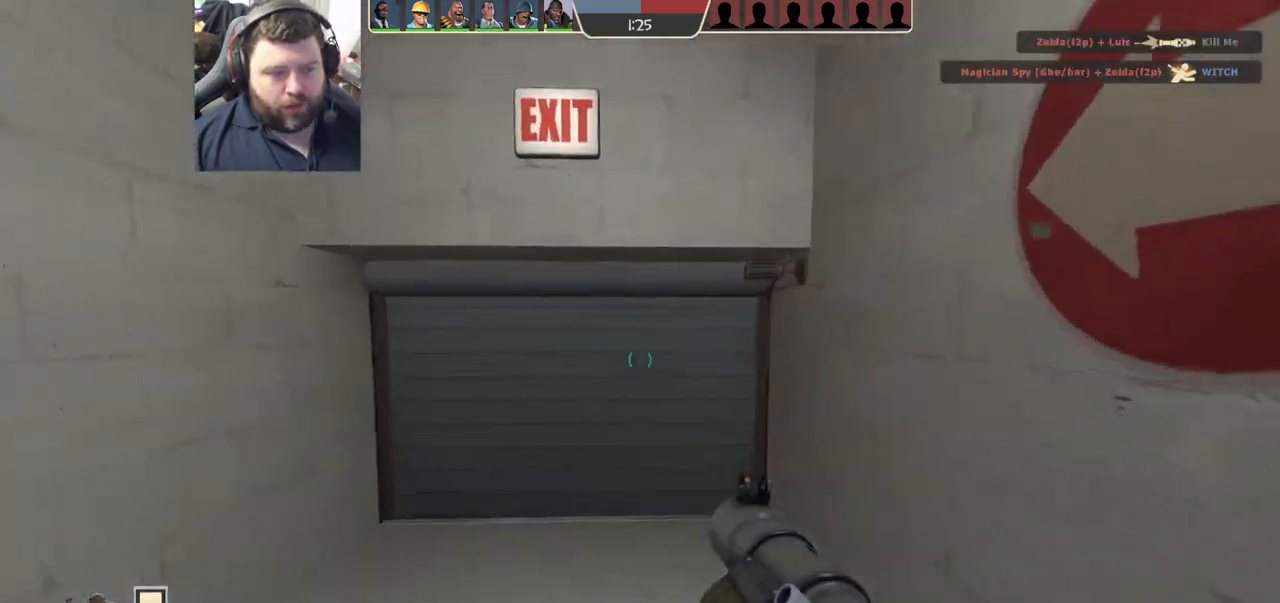
{"buttons": ["SQUARE"], "left_stick": "up", "right_stick": "center", "events": [[67, "SQUARE", "up"], [167, "SQUARE", "down"], [233, "SQUARE", "up"], [317, "SQUARE", "down"], [400, "SQUARE", "up"], [500, "SQUARE", "down"]]}
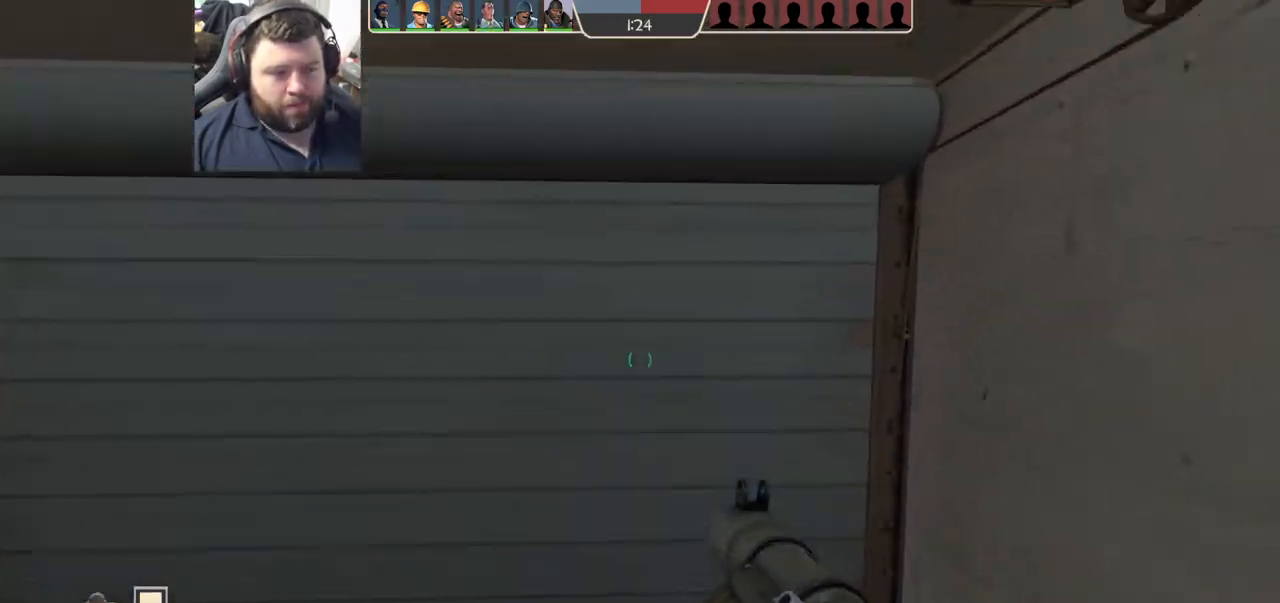
{"buttons": [], "left_stick": "up", "right_stick": "center", "events": [[83, "SQUARE", "up"], [200, "SQUARE", "down"], [283, "SQUARE", "up"], [367, "SQUARE", "down"], [450, "SQUARE", "up"]]}
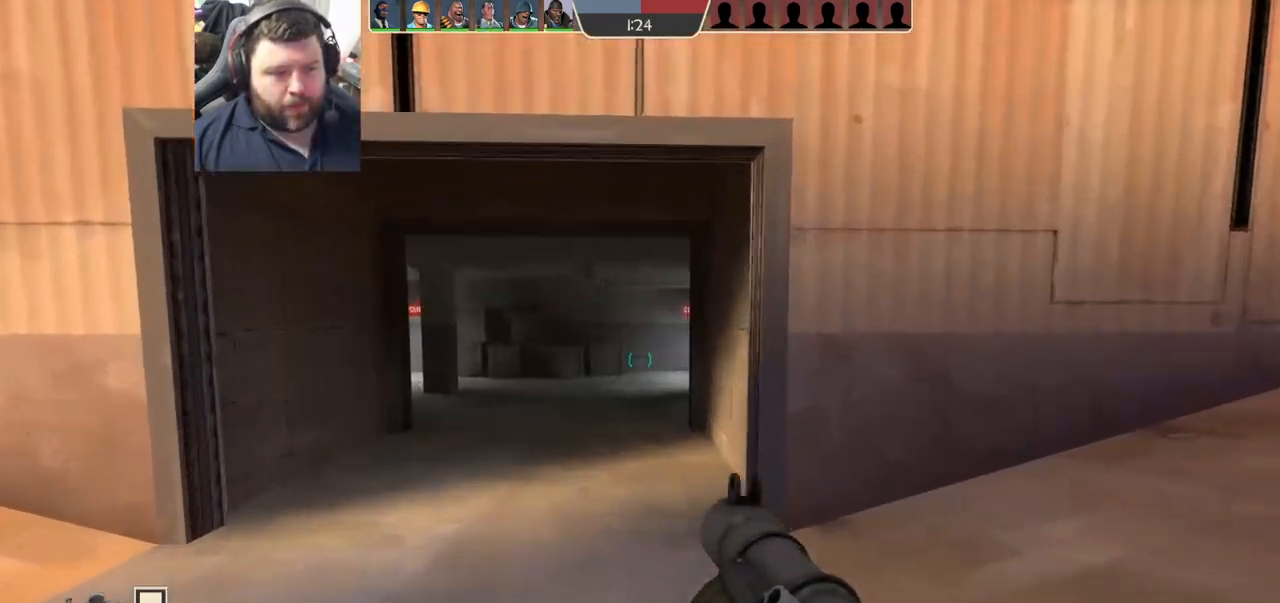
{"buttons": [], "left_stick": "up", "right_stick": "center", "events": [[33, "SQUARE", "down"], [133, "SQUARE", "up"]]}
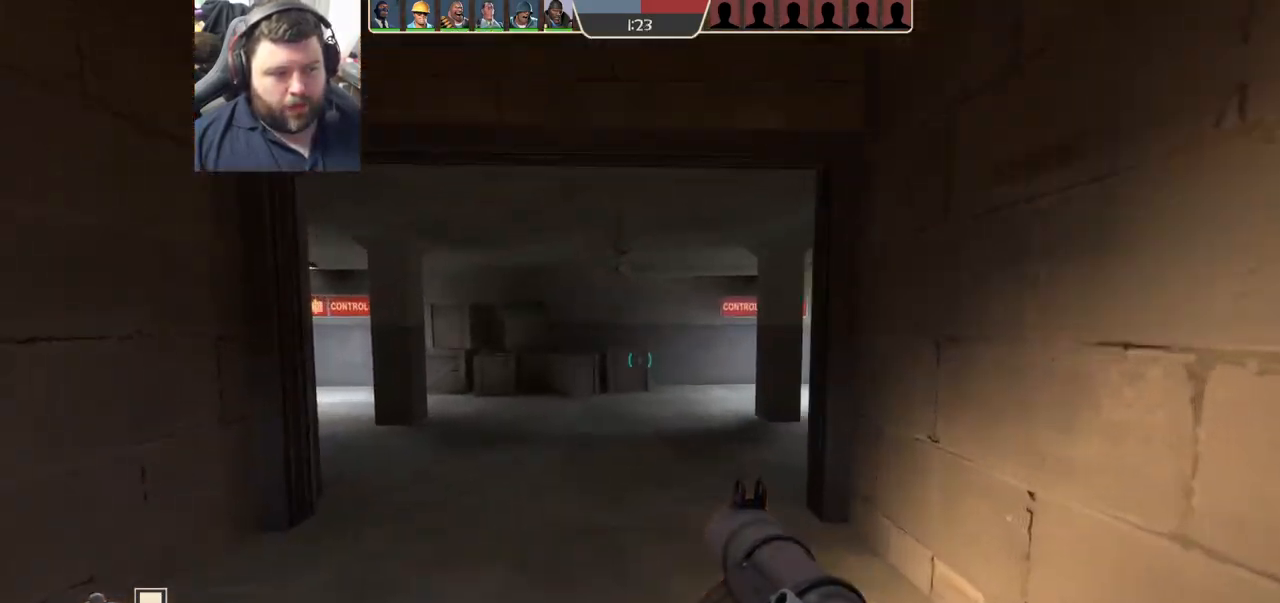
{"buttons": [], "left_stick": "up", "right_stick": "right", "events": [[500, "right_stick", "right"]]}
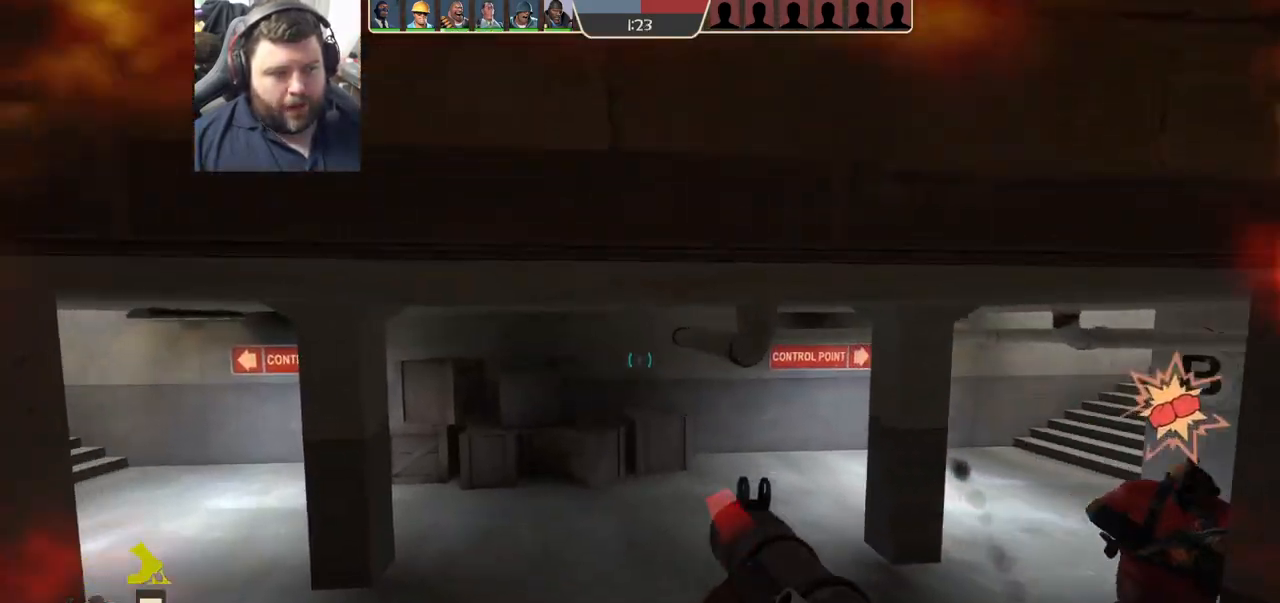
{"buttons": [], "left_stick": "down-right", "right_stick": "center", "events": [[133, "R2", "down"], [133, "left_stick", "down-left"], [150, "right_stick", "up"], [233, "right_stick", "center"], [267, "R2", "up"], [300, "left_stick", "down-right"]]}
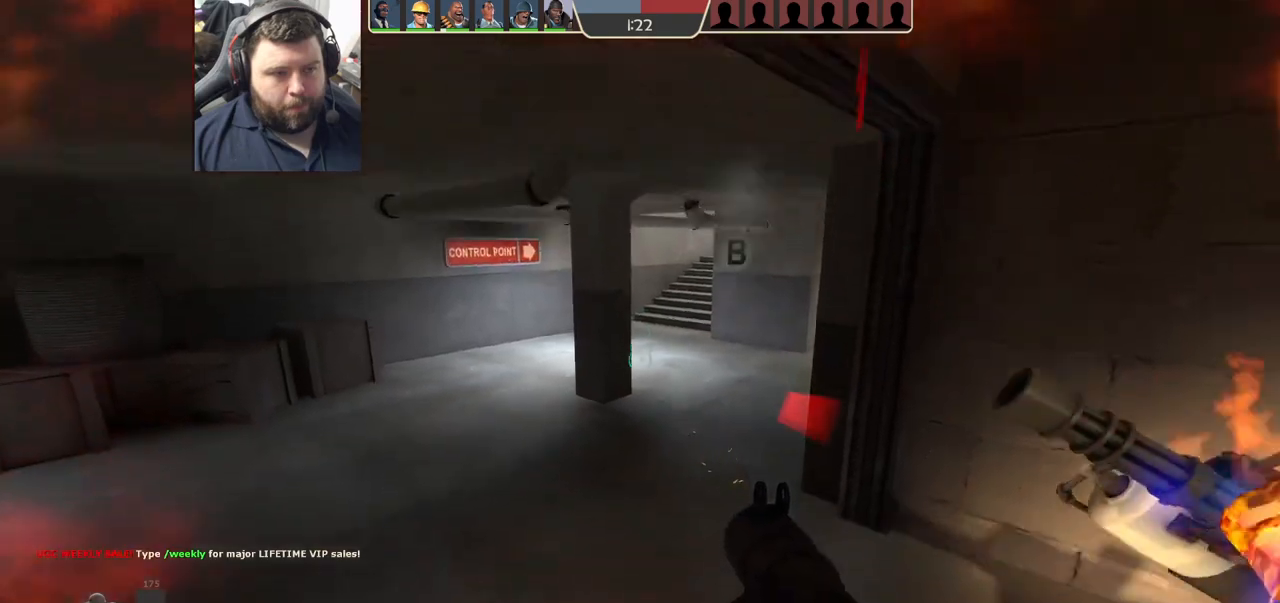
{"buttons": [], "left_stick": "down-right", "right_stick": "center", "events": [[283, "R2", "down"], [350, "R2", "up"], [417, "R2", "down"], [500, "R2", "up"]]}
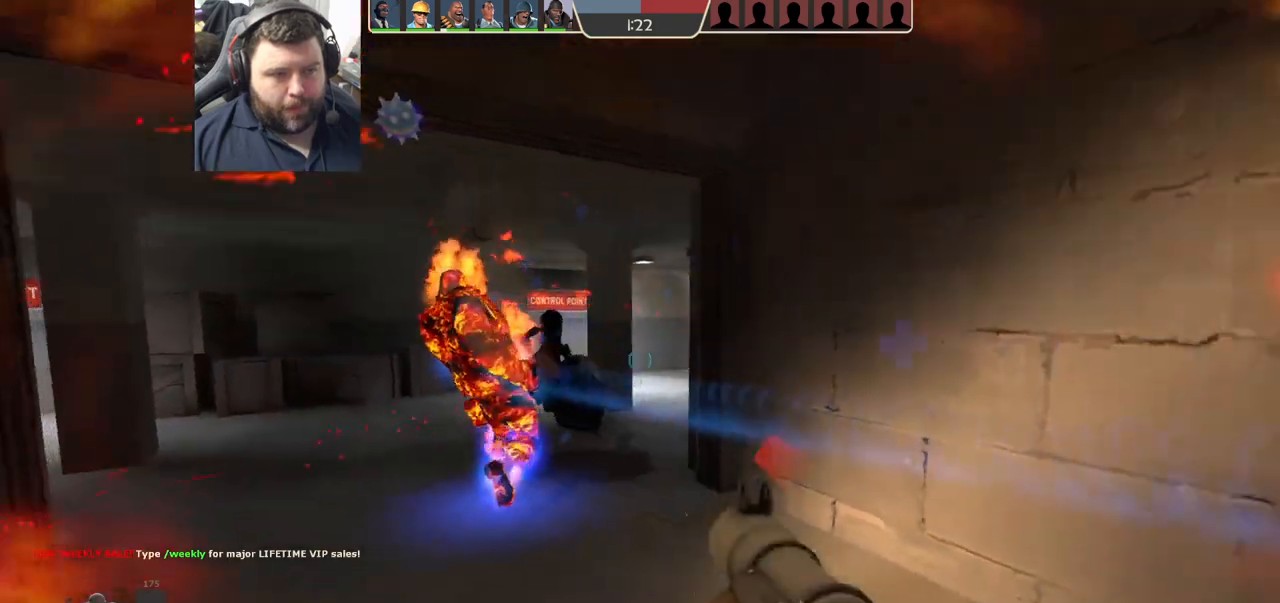
{"buttons": ["SQUARE"], "left_stick": "down-left", "right_stick": "center", "events": [[300, "left_stick", "down-left"], [317, "SQUARE", "down"], [367, "SQUARE", "up"], [483, "SQUARE", "down"]]}
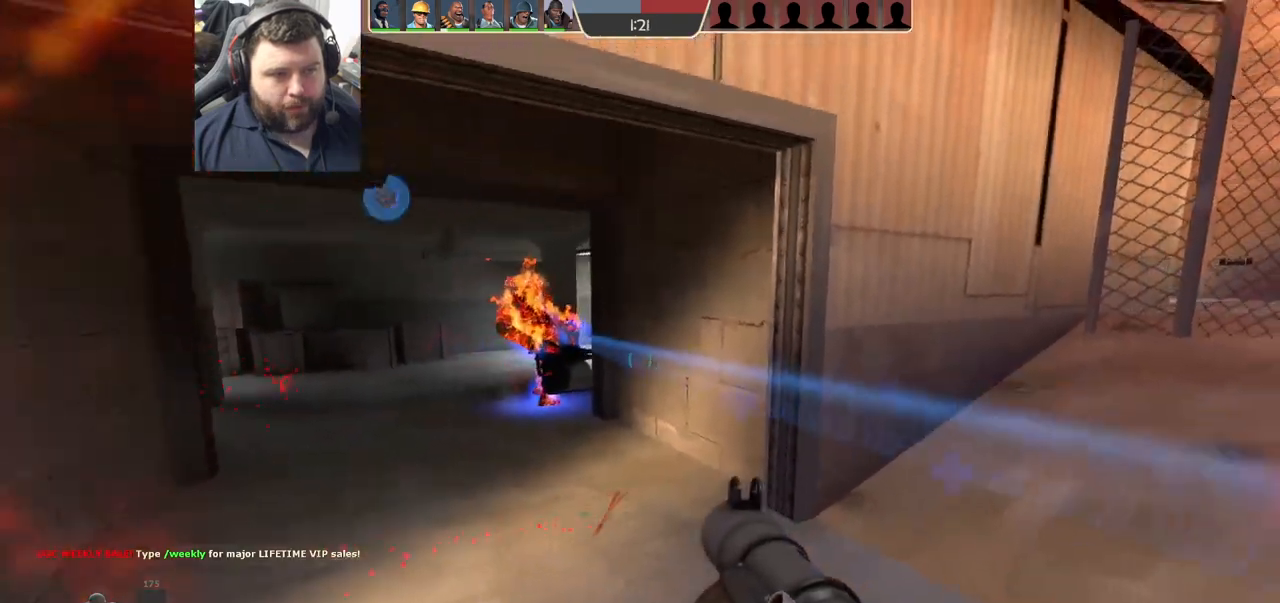
{"buttons": [], "left_stick": "up-right", "right_stick": "center", "events": [[67, "L2", "down"], [67, "SQUARE", "up"], [100, "left_stick", "up-right"], [433, "L2", "up"]]}
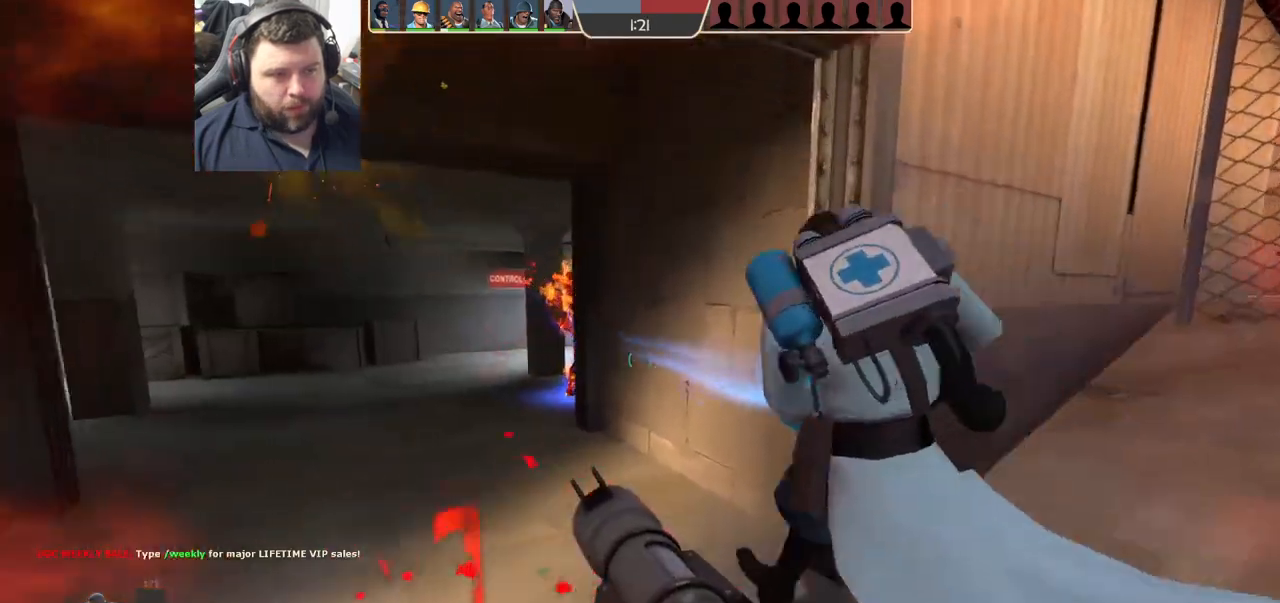
{"buttons": [], "left_stick": "up-left", "right_stick": "right", "events": [[167, "left_stick", "up-left"], [367, "right_stick", "right"]]}
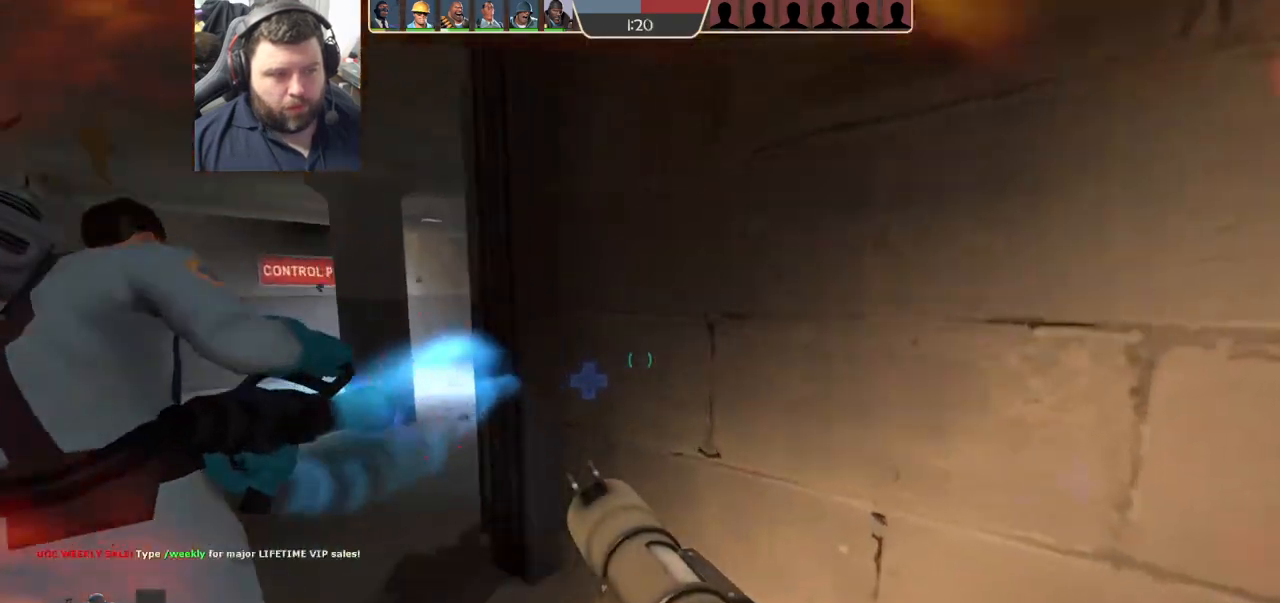
{"buttons": [], "left_stick": "up-left", "right_stick": "right", "events": [[33, "right_stick", "center"], [183, "right_stick", "right"]]}
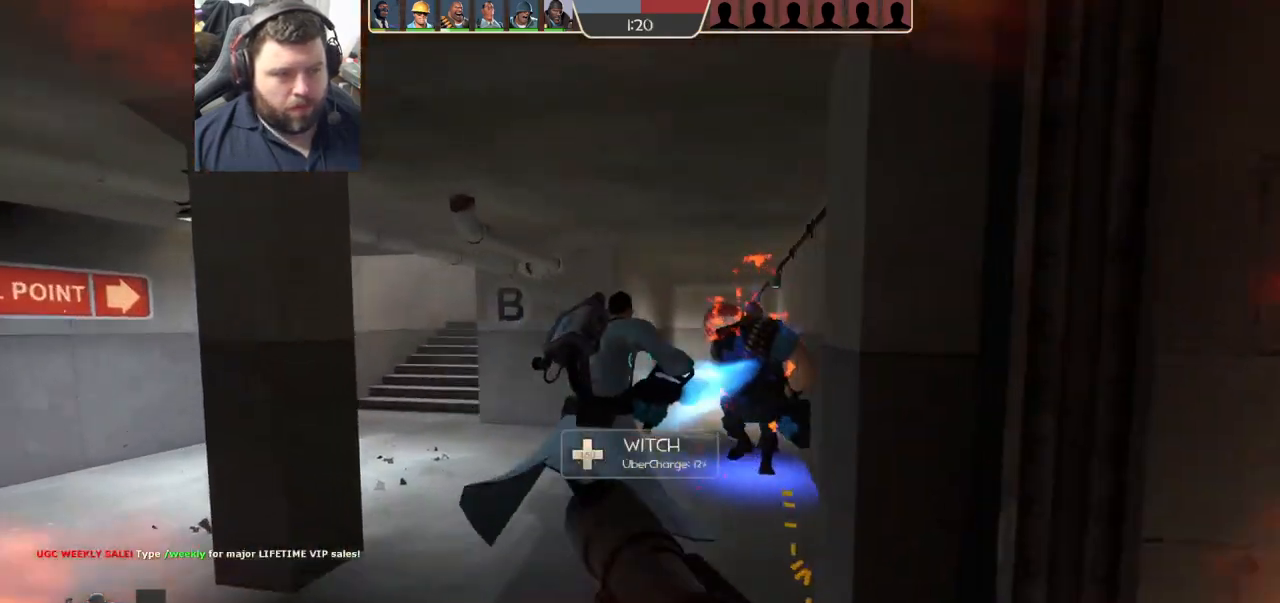
{"buttons": [], "left_stick": "up", "right_stick": "center", "events": [[83, "right_stick", "center"], [100, "R2", "down"], [100, "left_stick", "up"], [233, "R2", "up"]]}
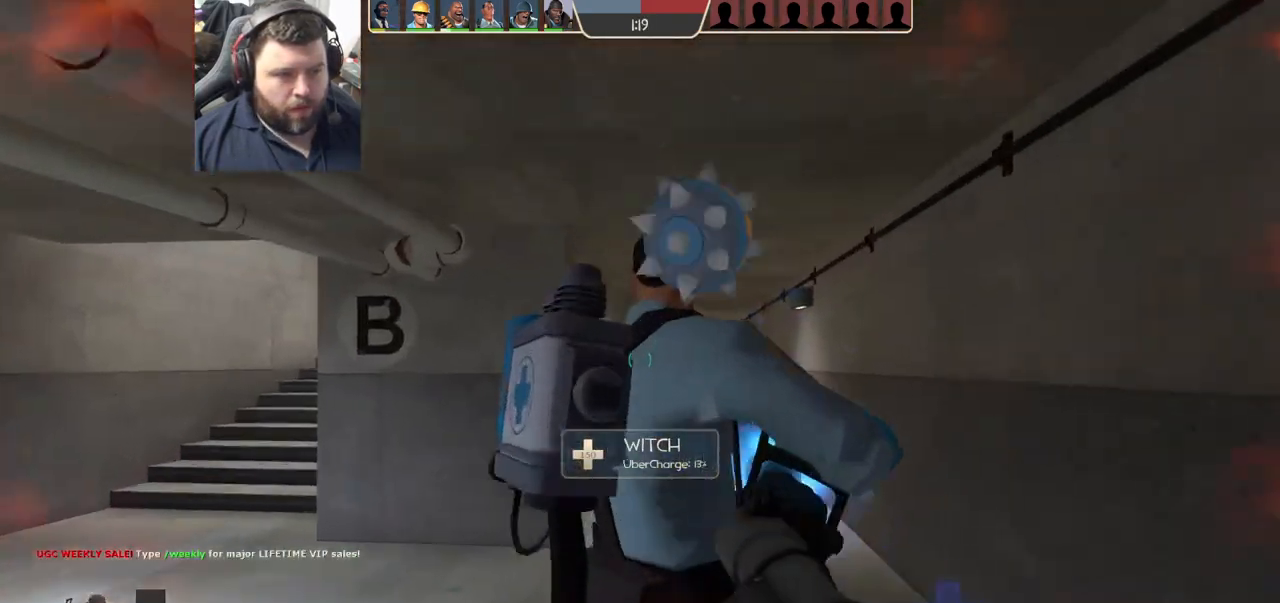
{"buttons": [], "left_stick": "up-left", "right_stick": "center", "events": [[83, "left_stick", "up-left"], [167, "SQUARE", "down"], [233, "SQUARE", "up"], [317, "SQUARE", "down"], [433, "SQUARE", "up"]]}
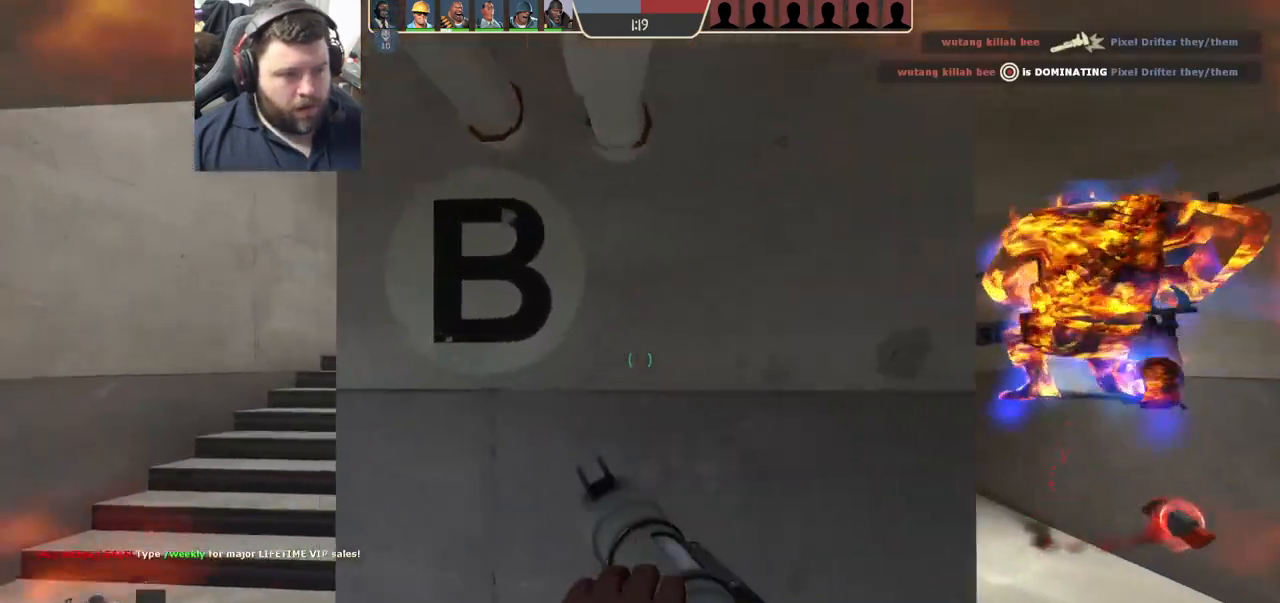
{"buttons": ["L2"], "left_stick": "up", "right_stick": "center", "events": [[100, "L1", "down"], [100, "L2", "down"], [150, "L1", "up"], [483, "left_stick", "up"]]}
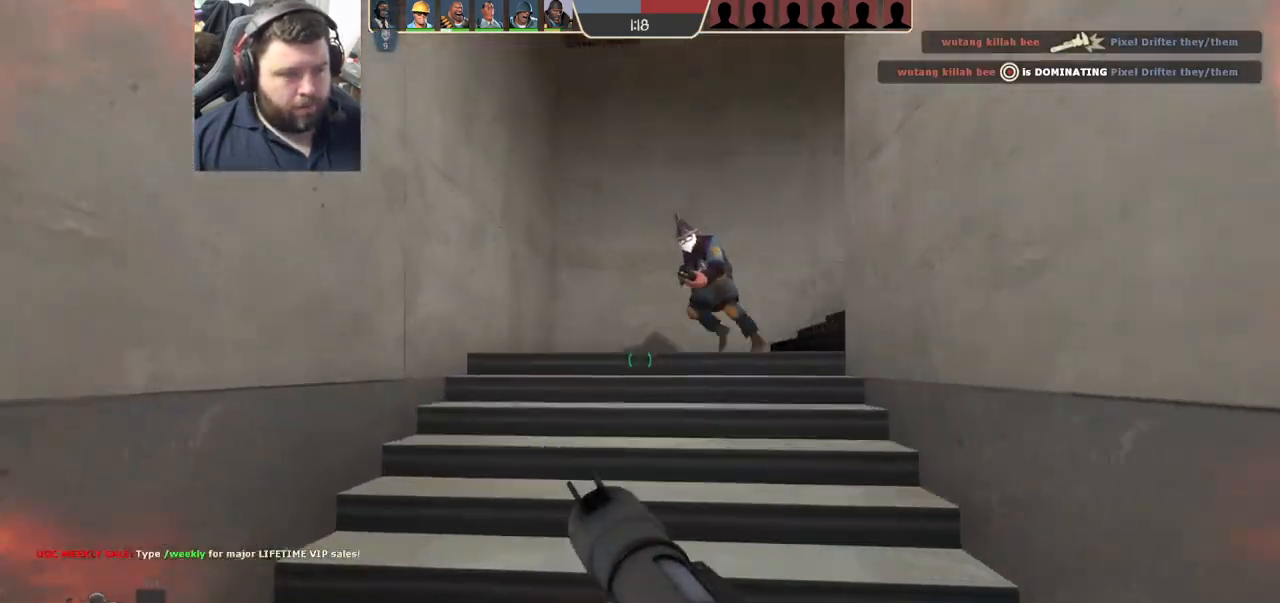
{"buttons": [], "left_stick": "left", "right_stick": "center", "events": [[133, "L2", "up"], [150, "R2", "down"], [233, "left_stick", "right"], [283, "R2", "up"], [383, "left_stick", "down"], [483, "left_stick", "left"]]}
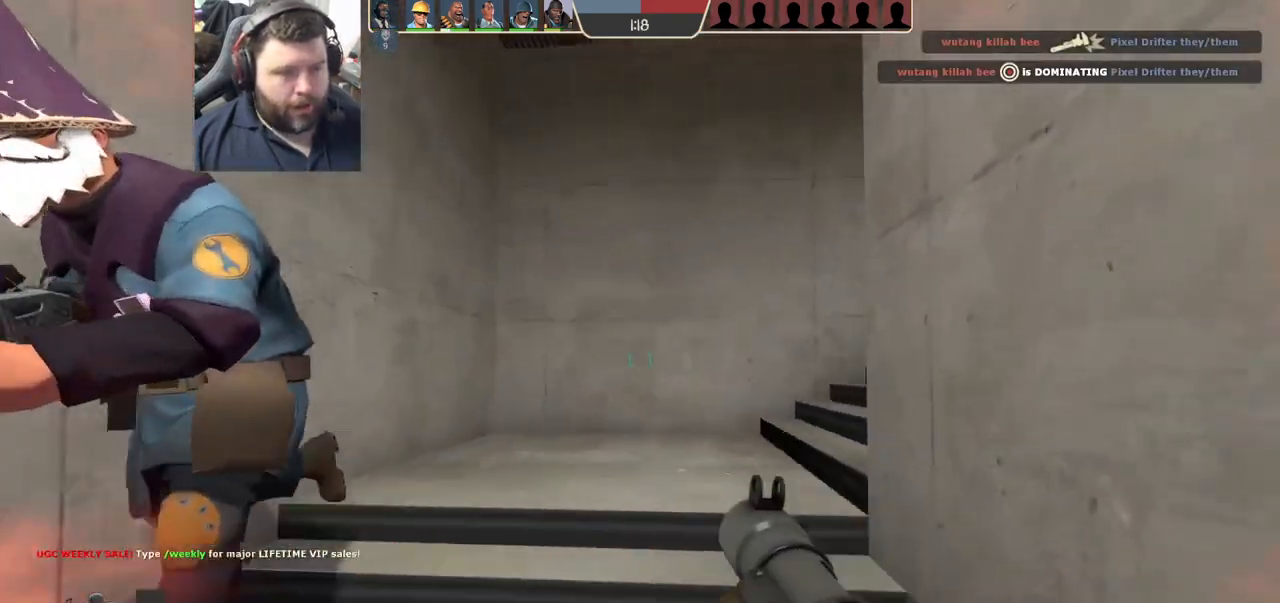
{"buttons": [], "left_stick": "up-right", "right_stick": "center", "events": [[83, "left_stick", "up-left"], [250, "SQUARE", "down"], [333, "SQUARE", "up"], [367, "left_stick", "up-right"], [400, "SQUARE", "down"], [500, "SQUARE", "up"]]}